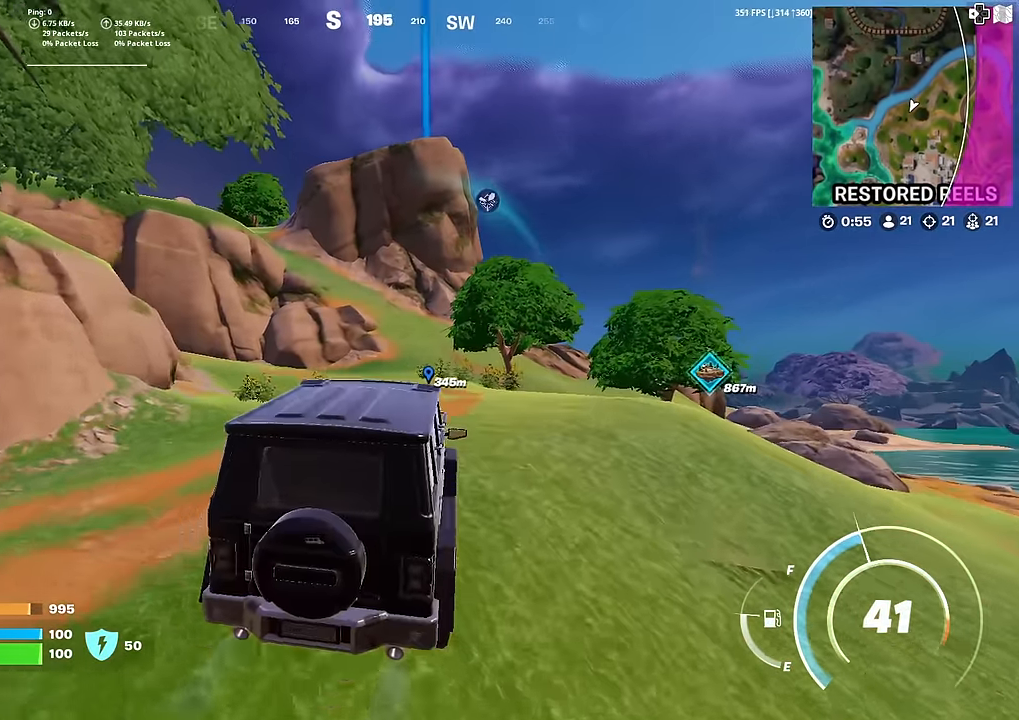
Gameplay with a controller (PlayStation layout); each line is a JSON object with the inputs held at the frame after it. "events" lists button and stick changes between this image and that frame as [ms after this image, input, new state], when the widget could be followed in between. Not read: TOUCHPAD.
{"buttons": [], "left_stick": "up", "right_stick": "center", "events": []}
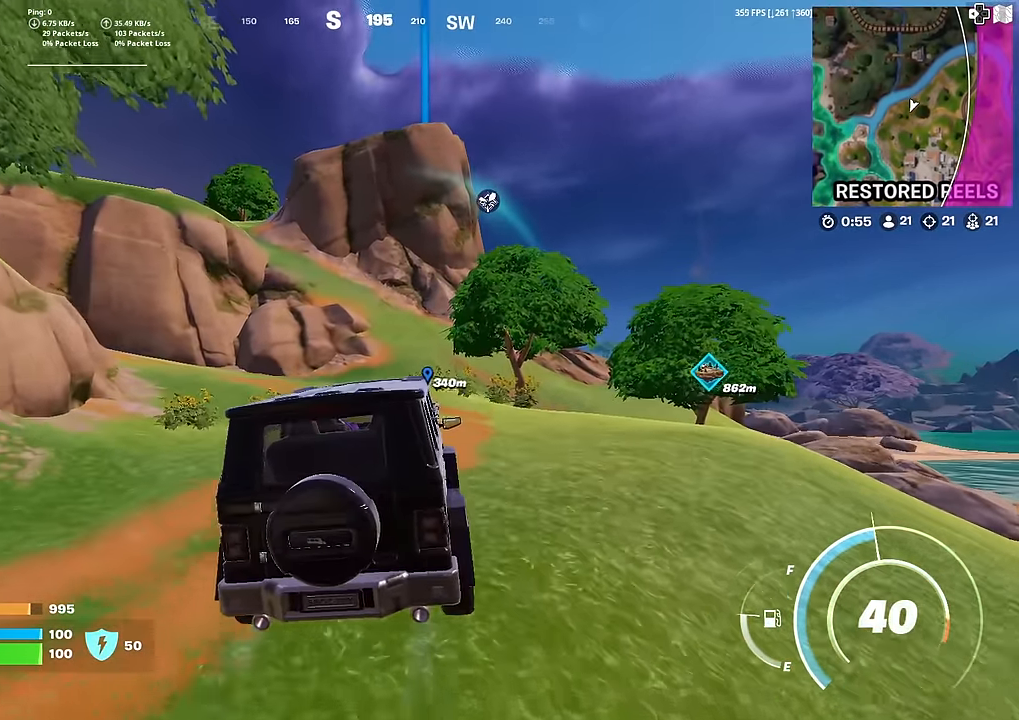
{"buttons": [], "left_stick": "up", "right_stick": "center", "events": []}
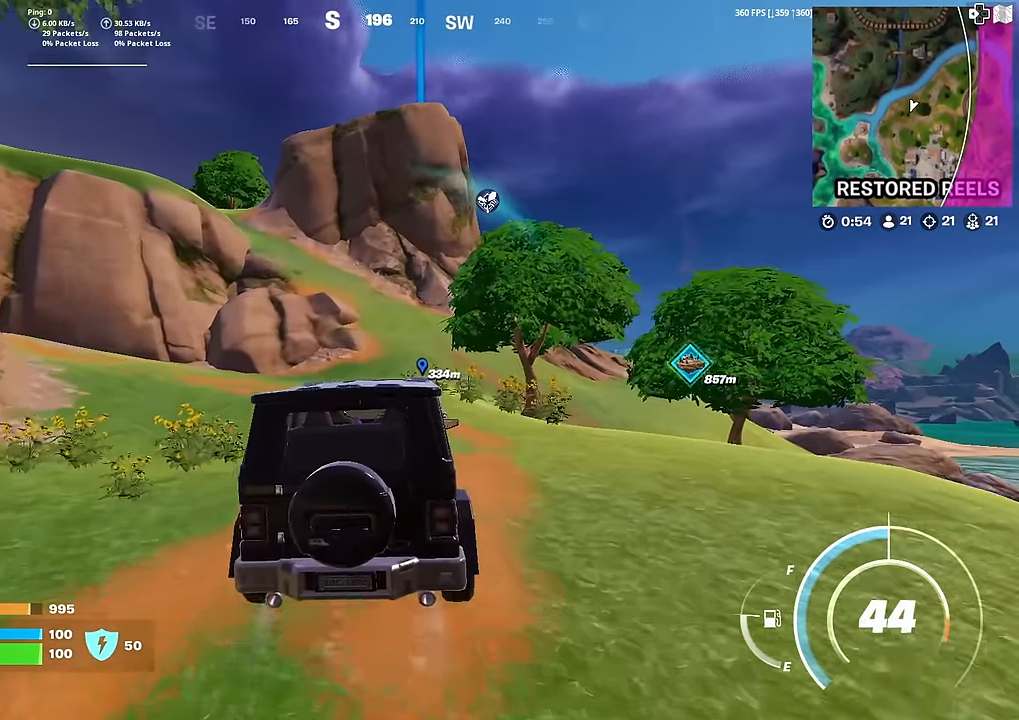
{"buttons": [], "left_stick": "up", "right_stick": "center", "events": []}
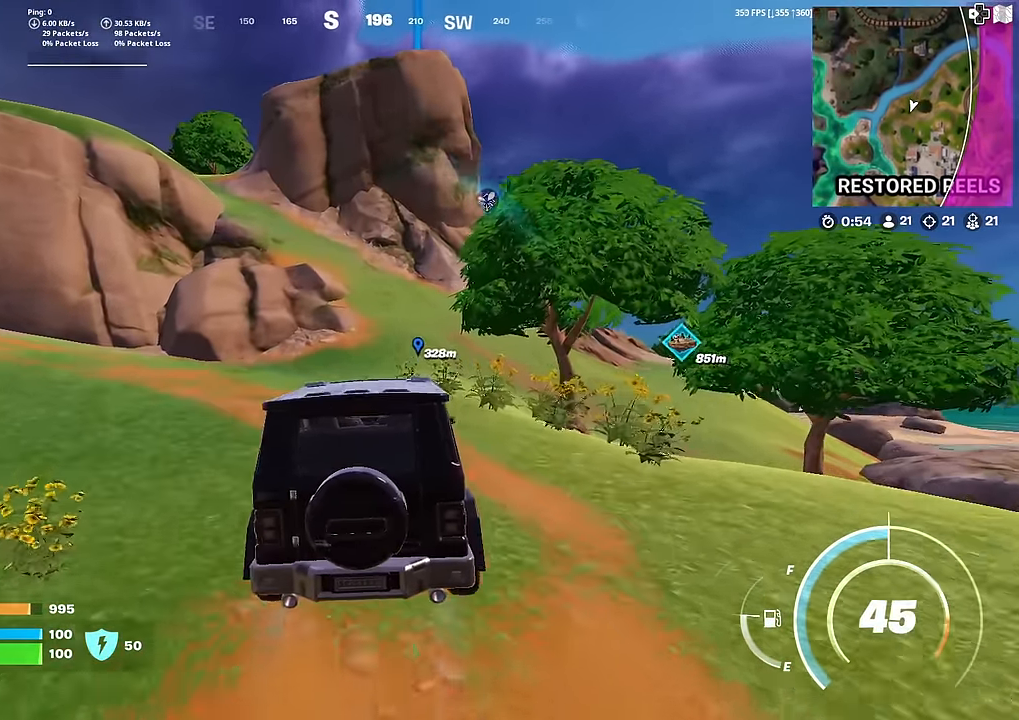
{"buttons": [], "left_stick": "up", "right_stick": "center", "events": []}
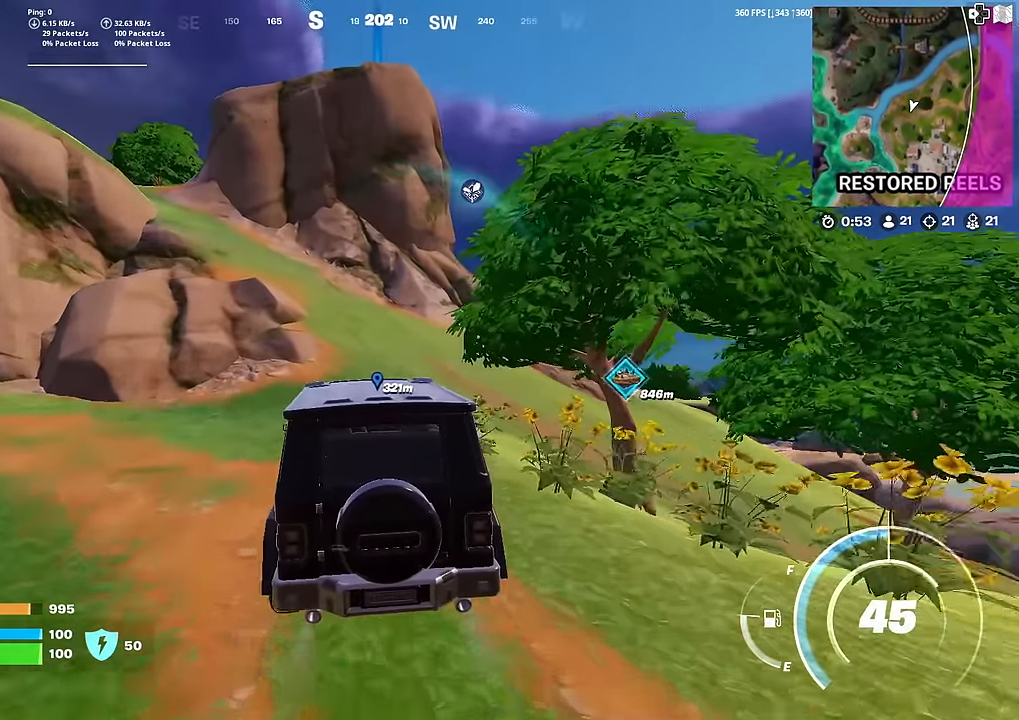
{"buttons": [], "left_stick": "up", "right_stick": "center", "events": []}
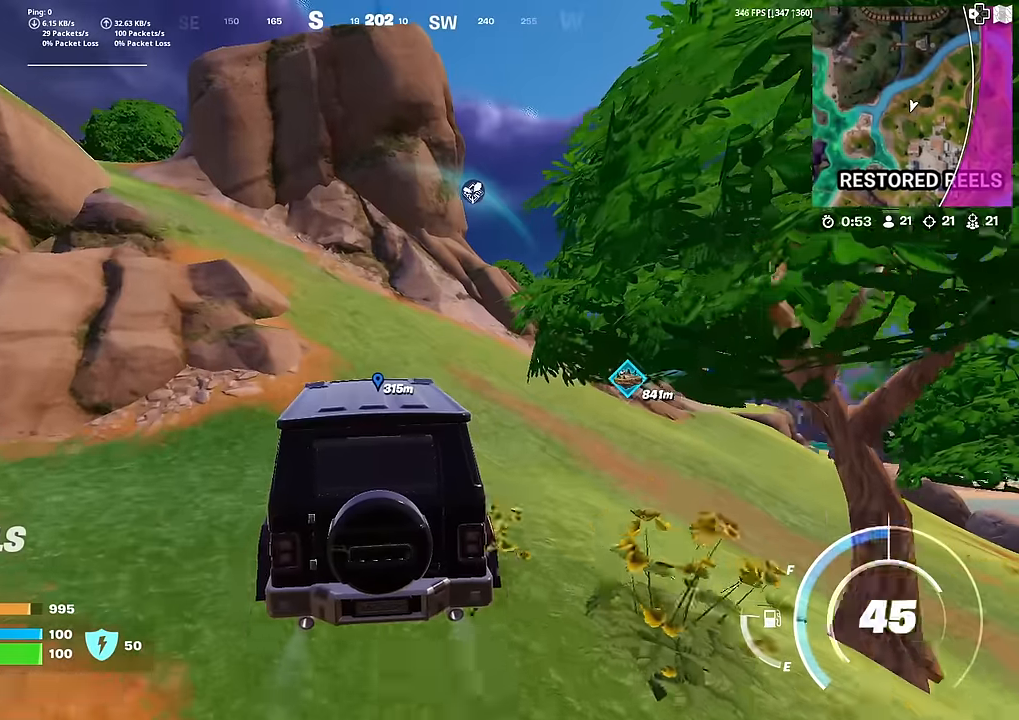
{"buttons": [], "left_stick": "up", "right_stick": "left", "events": [[433, "right_stick", "left"]]}
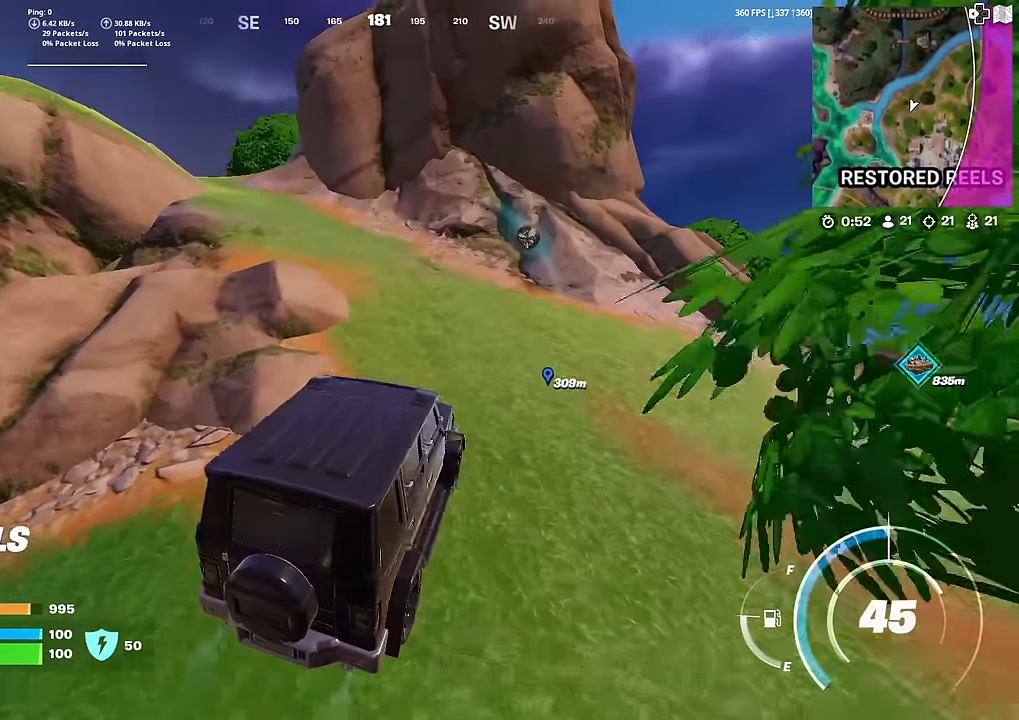
{"buttons": [], "left_stick": "up-left", "right_stick": "center", "events": [[17, "right_stick", "center"], [83, "left_stick", "up-left"], [267, "right_stick", "left"], [350, "right_stick", "center"]]}
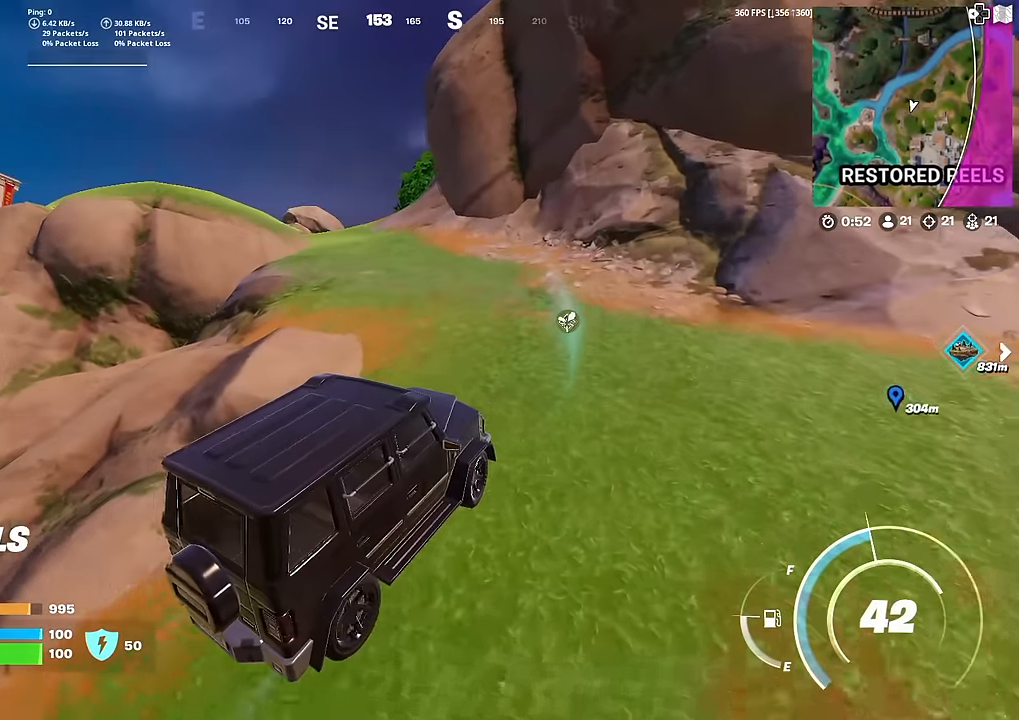
{"buttons": [], "left_stick": "up-left", "right_stick": "center", "events": []}
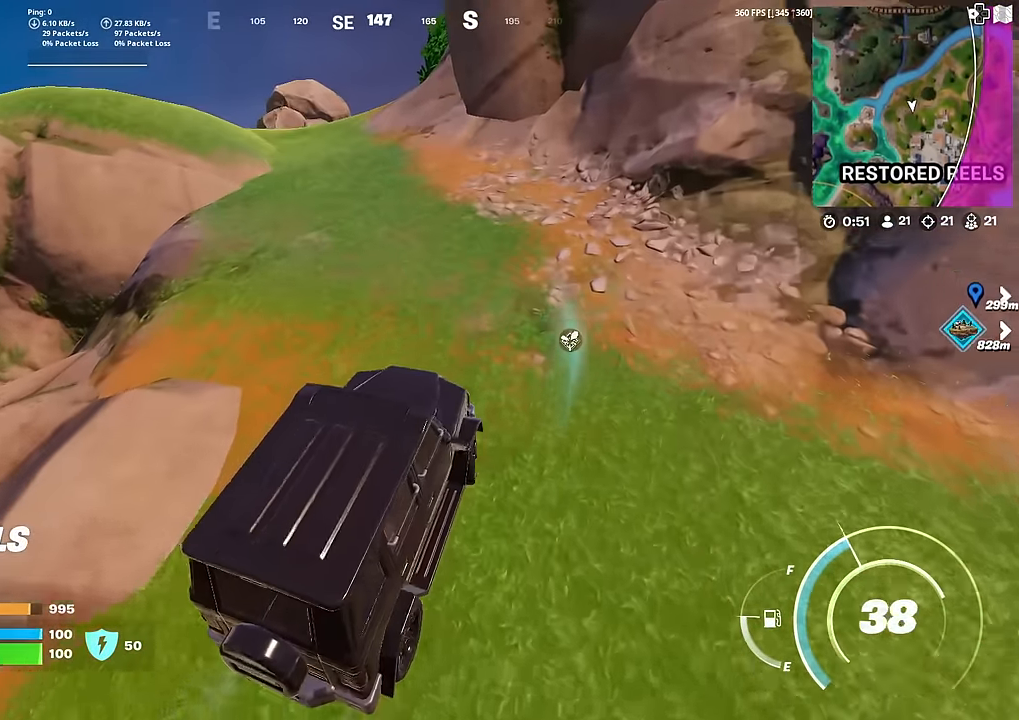
{"buttons": [], "left_stick": "up-left", "right_stick": "center", "events": []}
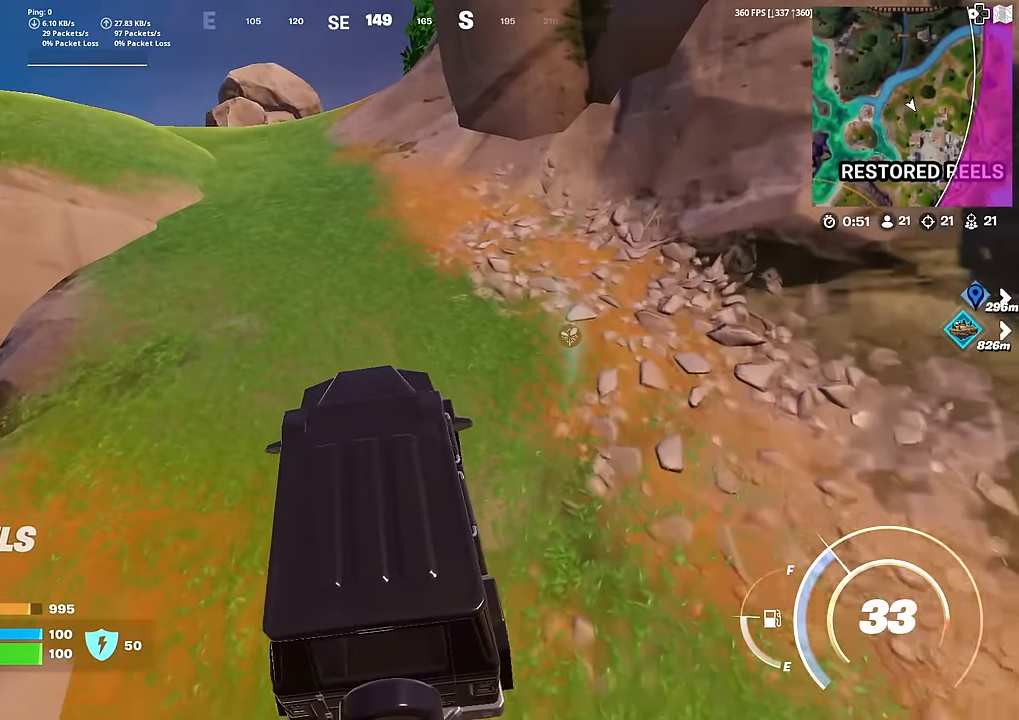
{"buttons": [], "left_stick": "up", "right_stick": "center", "events": [[434, "left_stick", "up"]]}
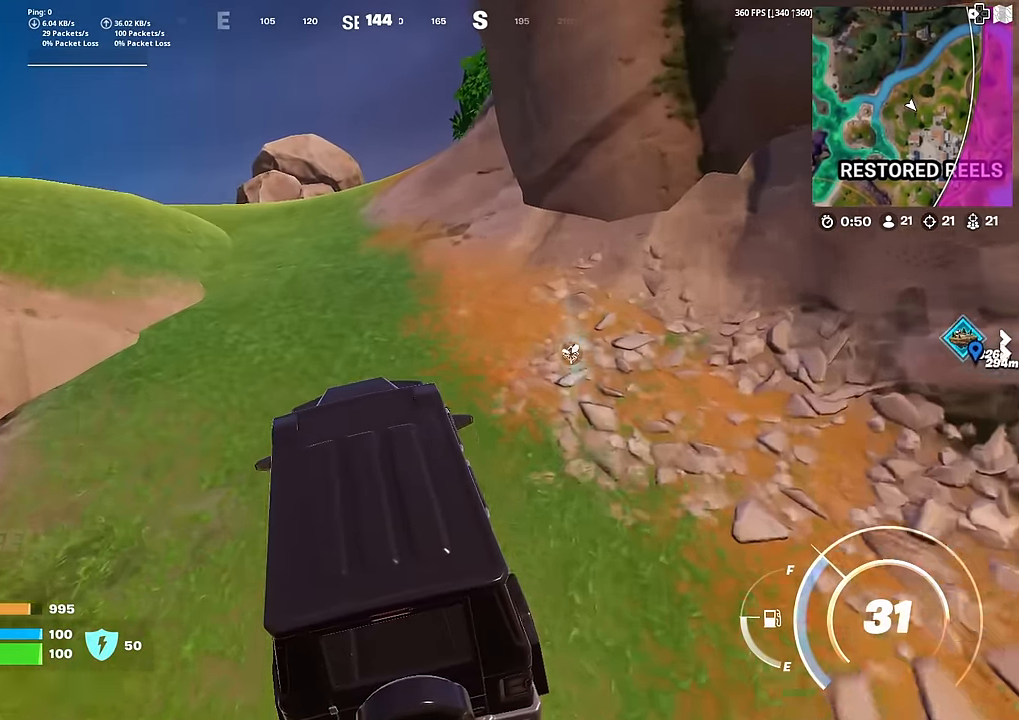
{"buttons": [], "left_stick": "up", "right_stick": "center", "events": []}
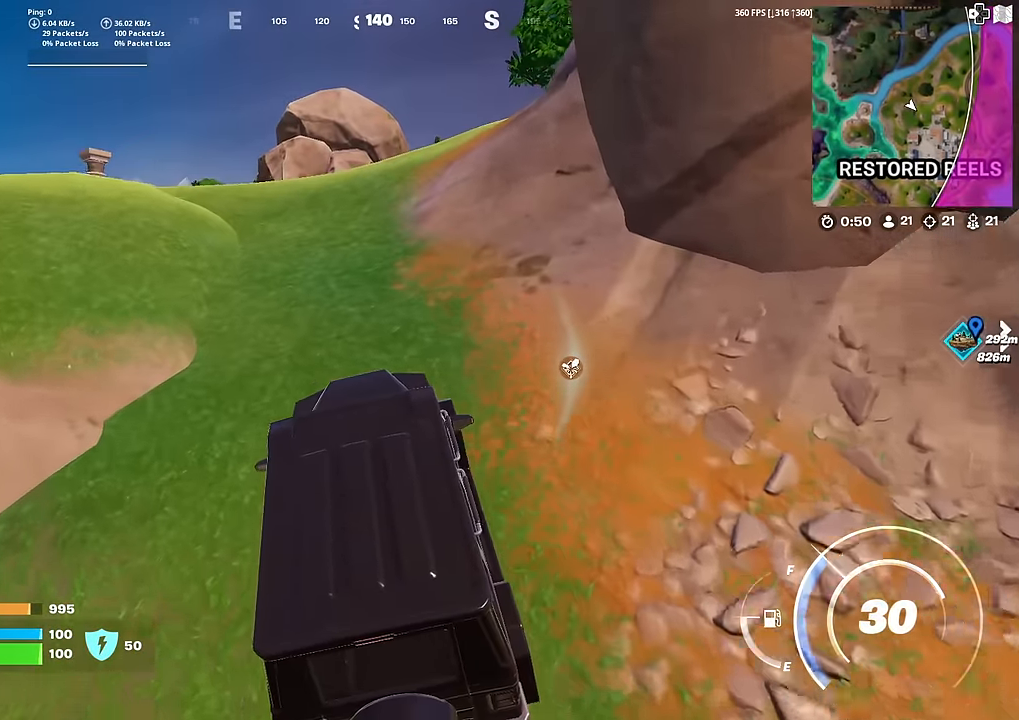
{"buttons": [], "left_stick": "up", "right_stick": "center", "events": []}
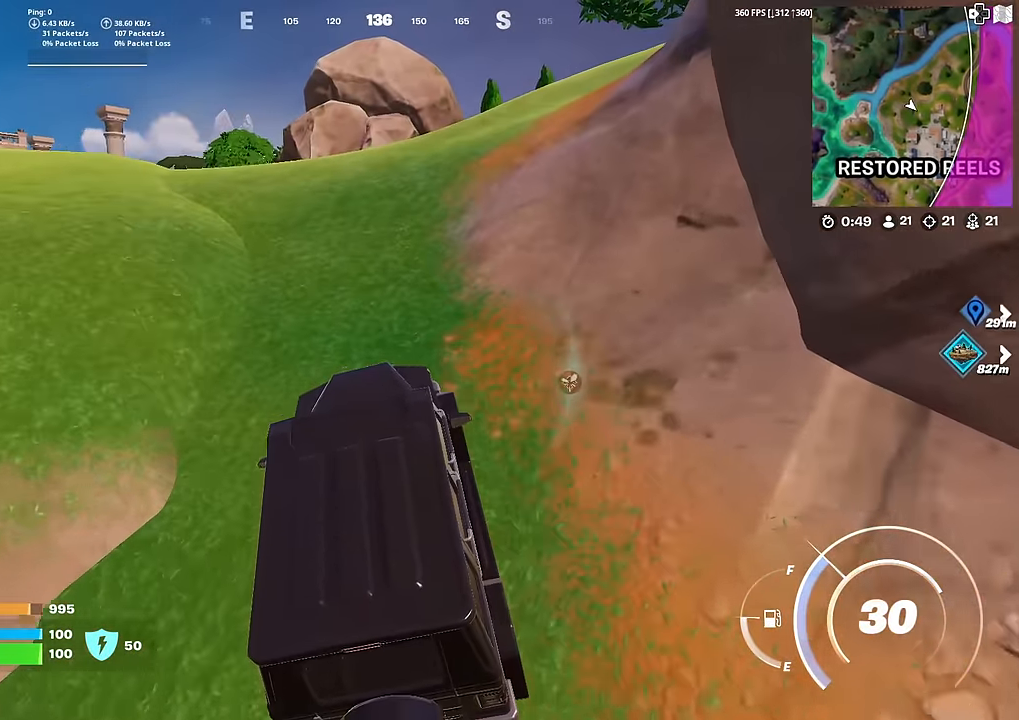
{"buttons": [], "left_stick": "up-right", "right_stick": "center", "events": [[117, "left_stick", "up-right"]]}
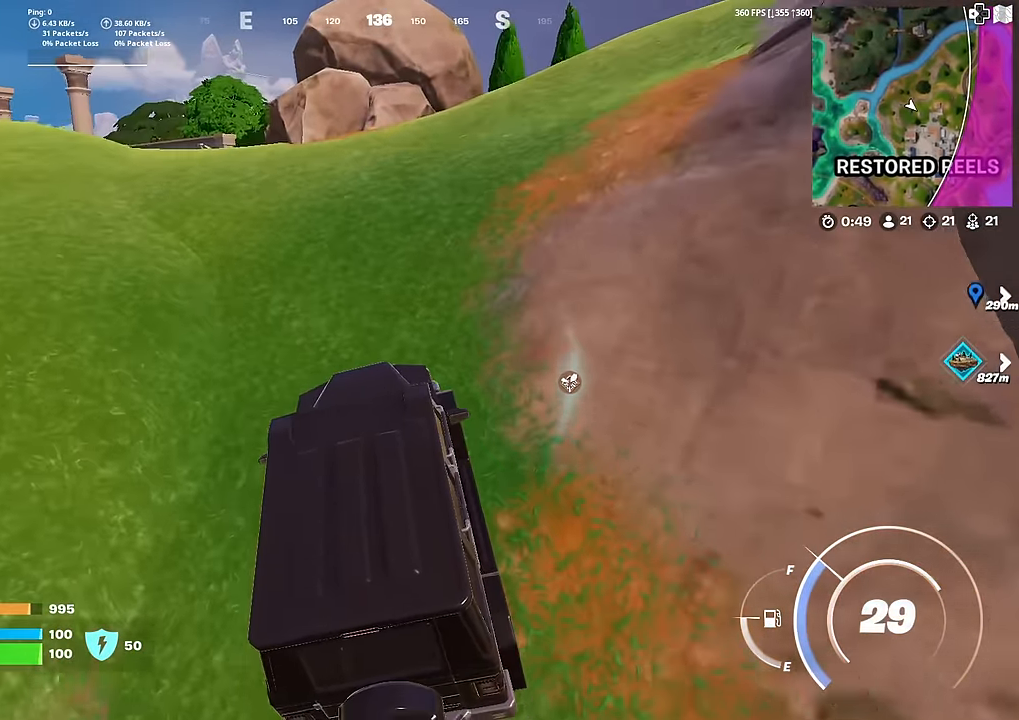
{"buttons": [], "left_stick": "right", "right_stick": "center", "events": [[400, "left_stick", "right"]]}
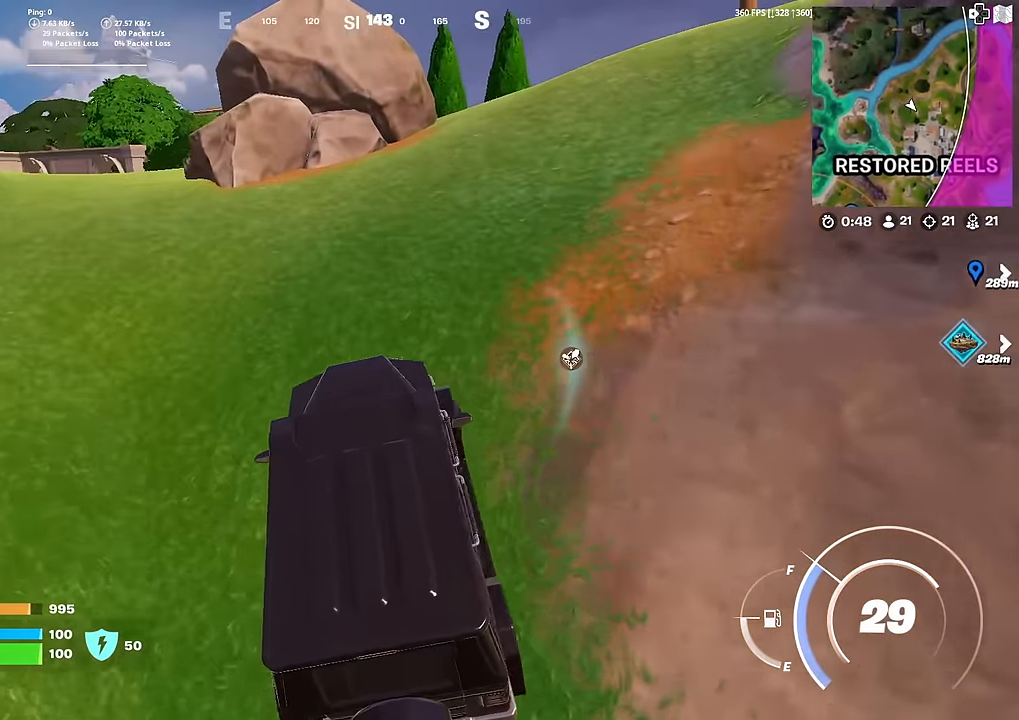
{"buttons": [], "left_stick": "up", "right_stick": "center", "events": [[267, "left_stick", "up-right"], [284, "right_stick", "right"], [367, "left_stick", "up"], [367, "right_stick", "center"]]}
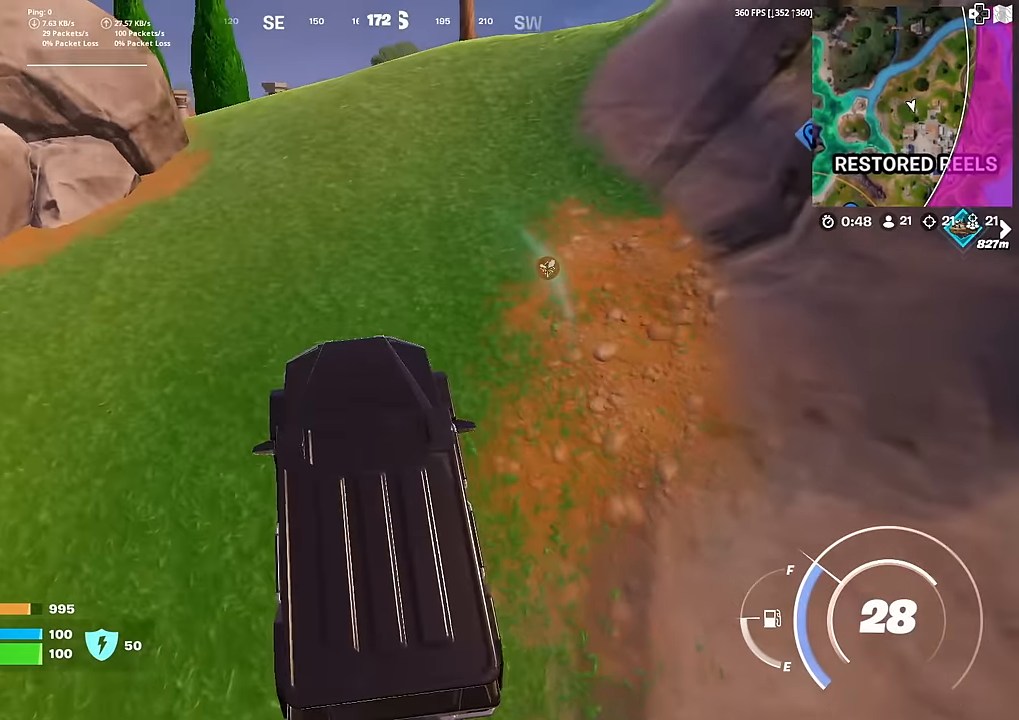
{"buttons": [], "left_stick": "up", "right_stick": "center", "events": []}
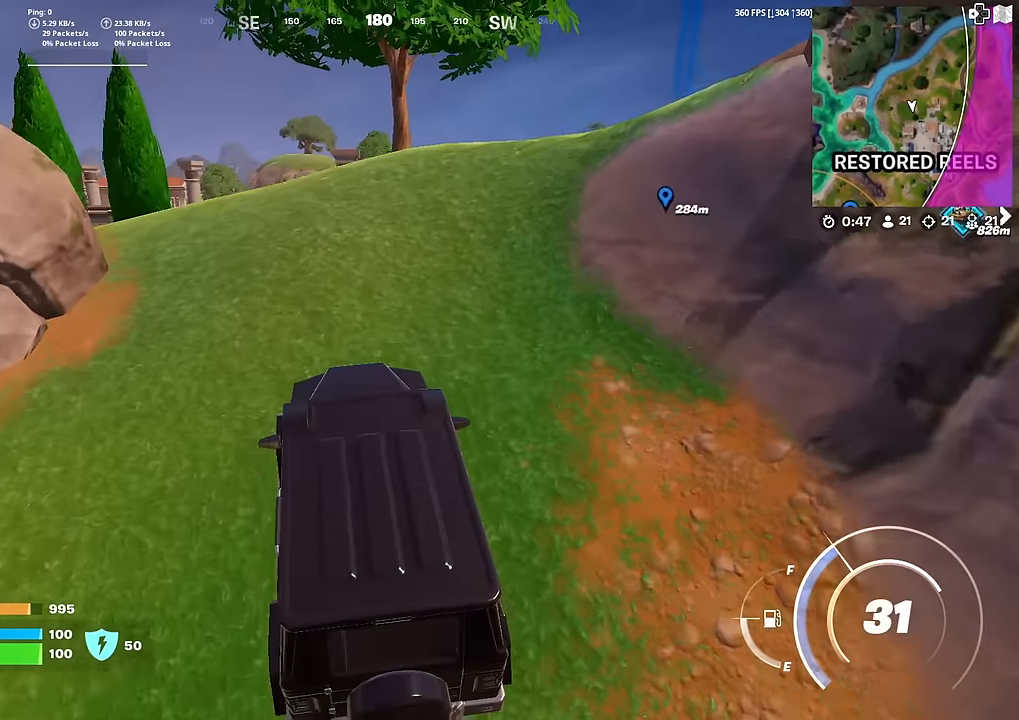
{"buttons": [], "left_stick": "right", "right_stick": "center", "events": [[317, "left_stick", "up-right"], [468, "left_stick", "right"]]}
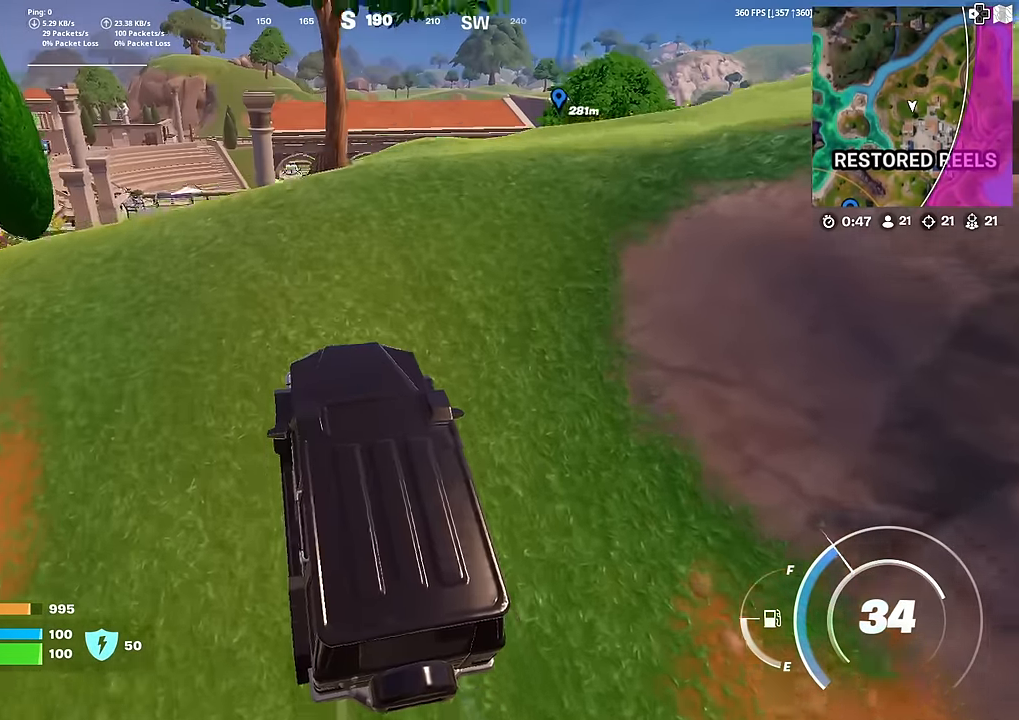
{"buttons": [], "left_stick": "up-right", "right_stick": "center", "events": [[467, "left_stick", "up-right"]]}
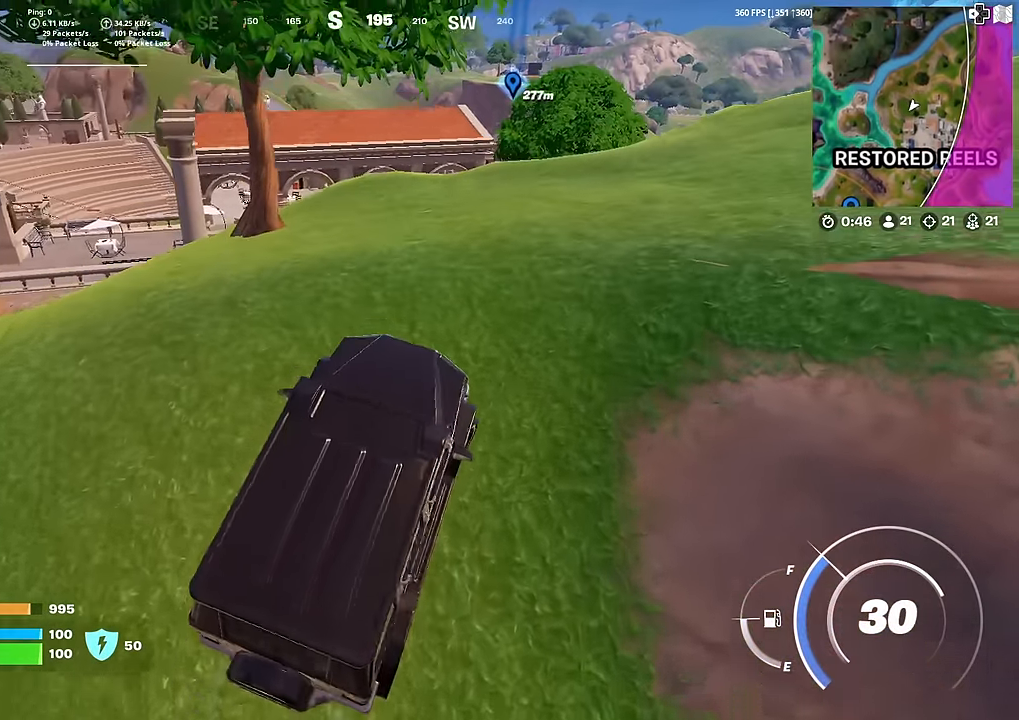
{"buttons": [], "left_stick": "up-right", "right_stick": "center", "events": [[117, "left_stick", "up"], [384, "left_stick", "up-right"]]}
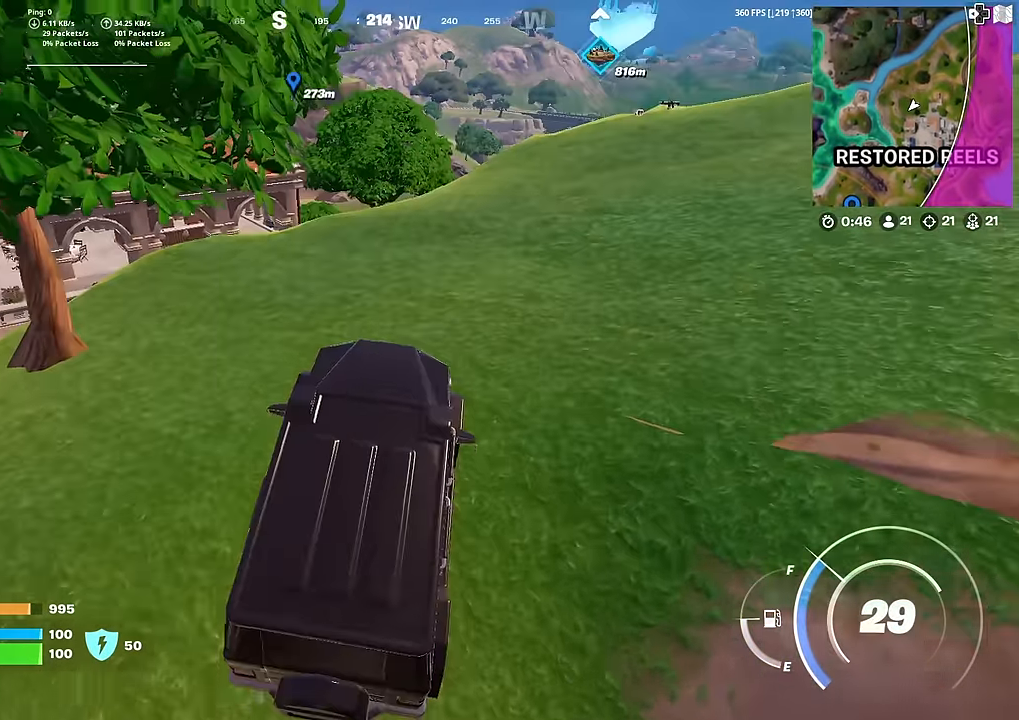
{"buttons": [], "left_stick": "right", "right_stick": "center", "events": [[434, "left_stick", "right"]]}
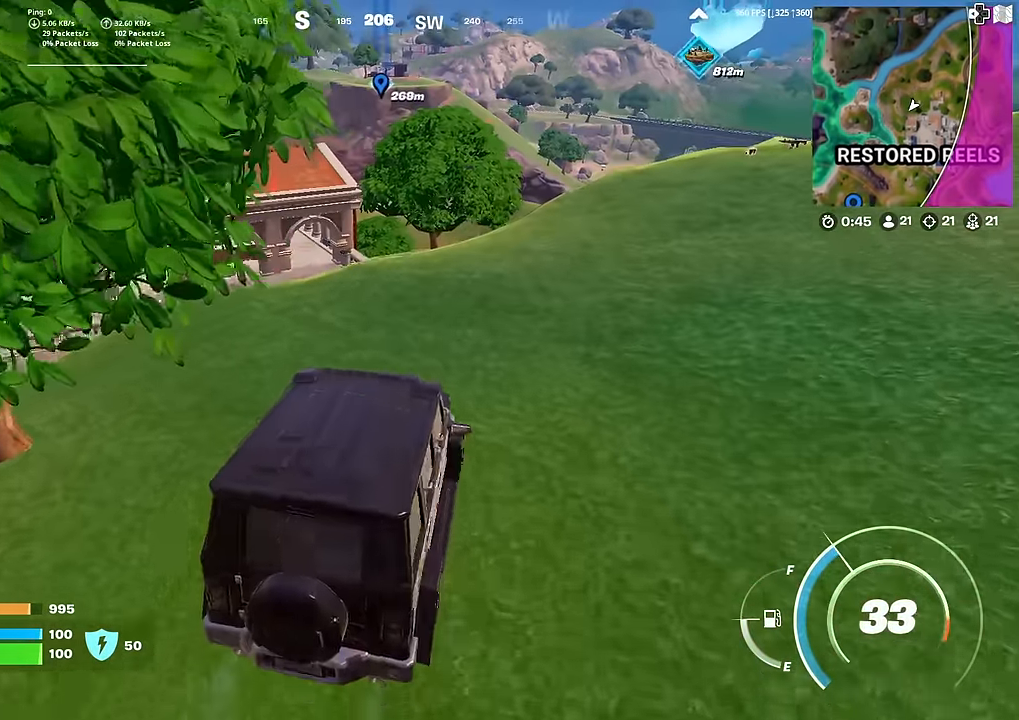
{"buttons": [], "left_stick": "up-right", "right_stick": "center", "events": [[334, "right_stick", "down"], [384, "right_stick", "center"], [501, "left_stick", "up-right"]]}
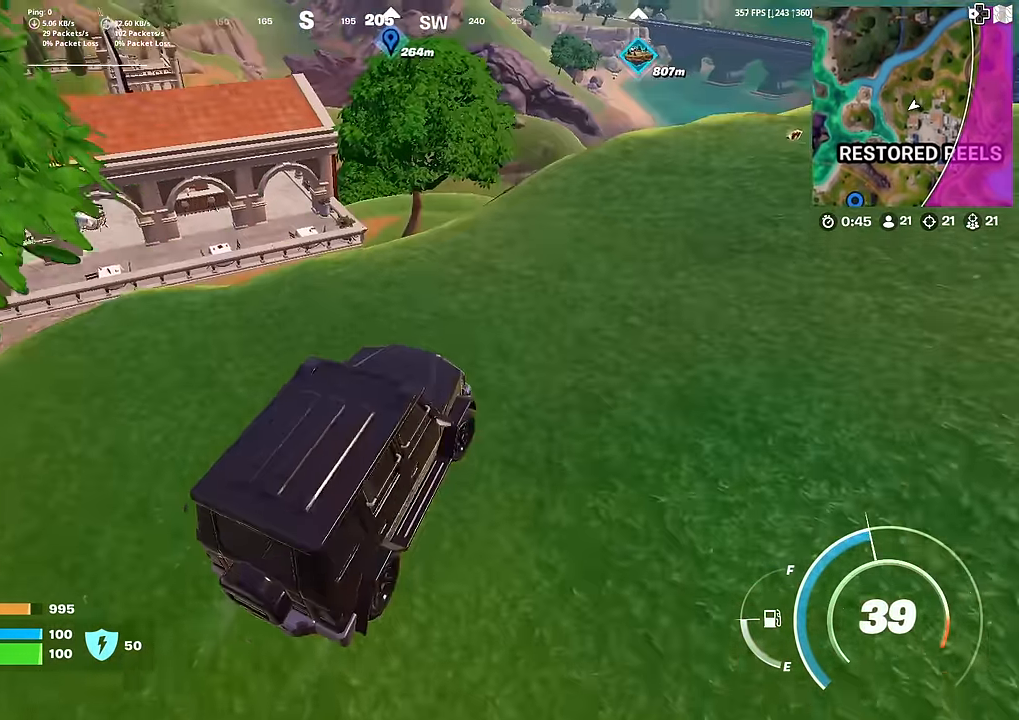
{"buttons": [], "left_stick": "up", "right_stick": "center", "events": [[133, "left_stick", "up"]]}
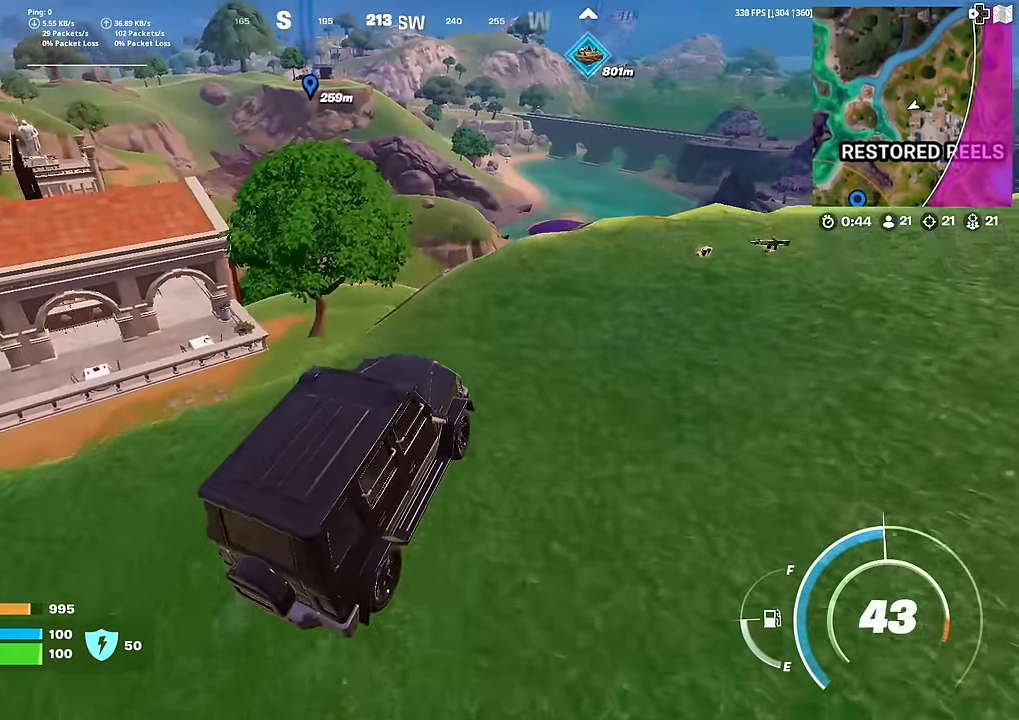
{"buttons": [], "left_stick": "up", "right_stick": "center", "events": []}
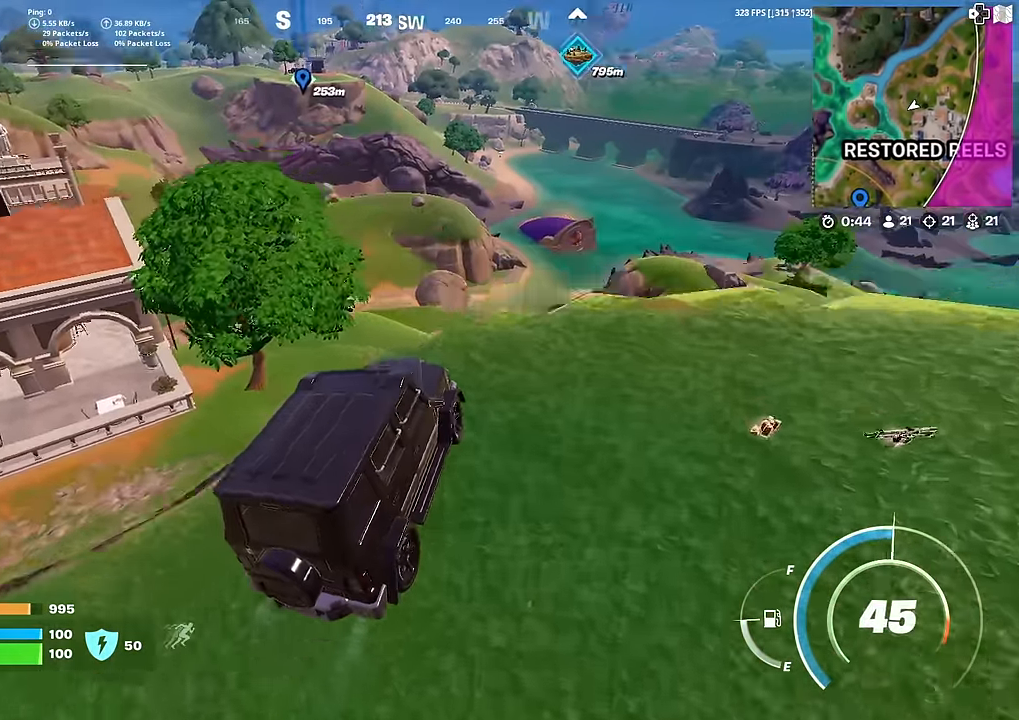
{"buttons": [], "left_stick": "center", "right_stick": "center", "events": [[17, "right_stick", "down"], [67, "right_stick", "center"], [133, "left_stick", "center"], [367, "DPAD_LEFT", "down"], [500, "DPAD_LEFT", "up"]]}
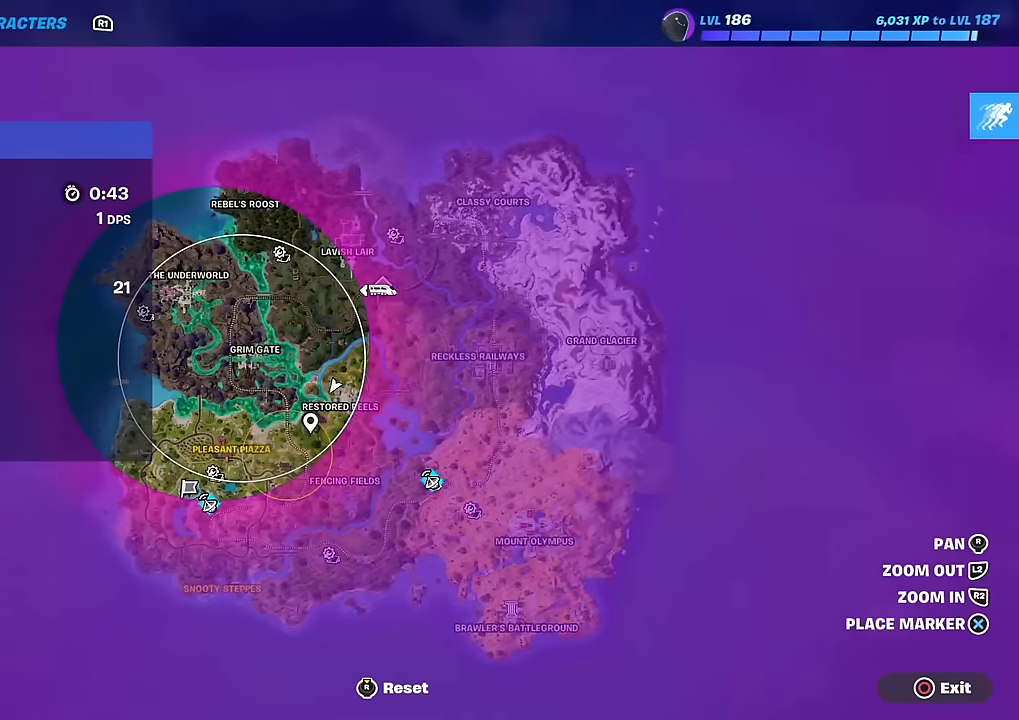
{"buttons": [], "left_stick": "center", "right_stick": "center", "events": [[367, "right_stick", "down-left"], [417, "right_stick", "center"]]}
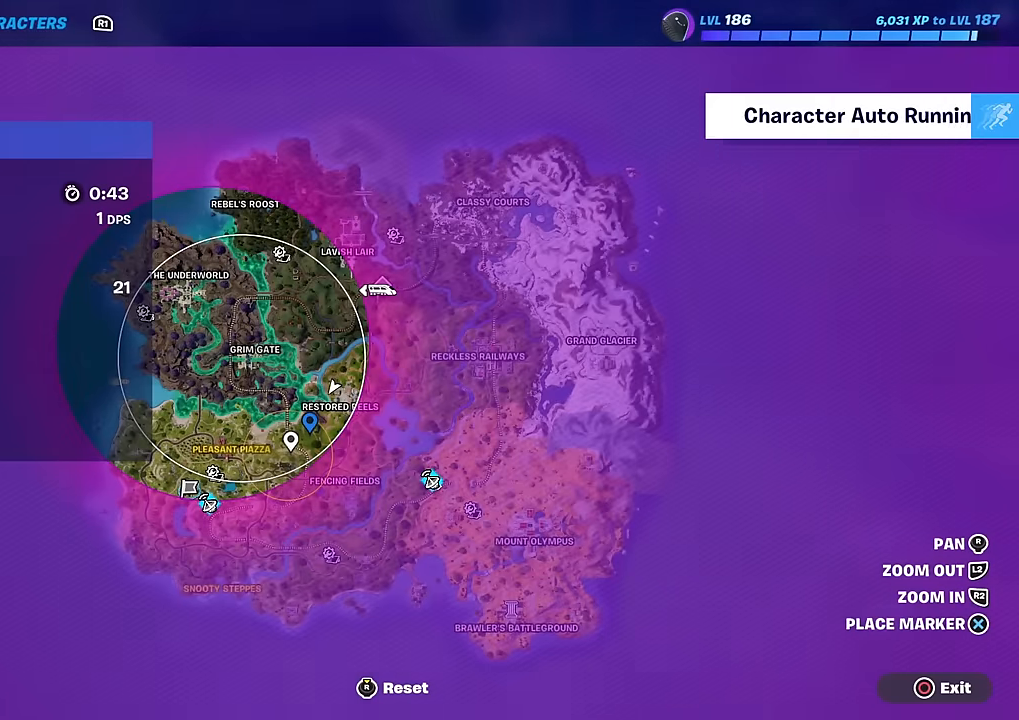
{"buttons": [], "left_stick": "center", "right_stick": "center", "events": [[401, "CIRCLE", "down"], [451, "CIRCLE", "up"]]}
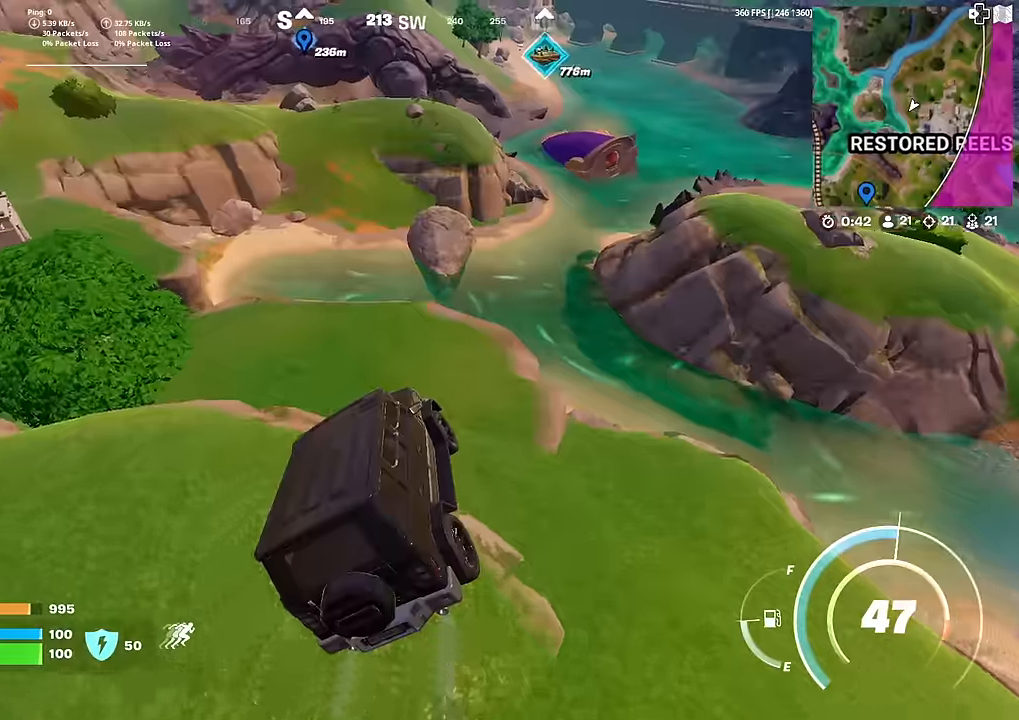
{"buttons": [], "left_stick": "up-left", "right_stick": "center", "events": [[16, "left_stick", "up-left"], [83, "right_stick", "up-left"], [167, "right_stick", "center"], [367, "left_stick", "up"], [500, "left_stick", "up-left"]]}
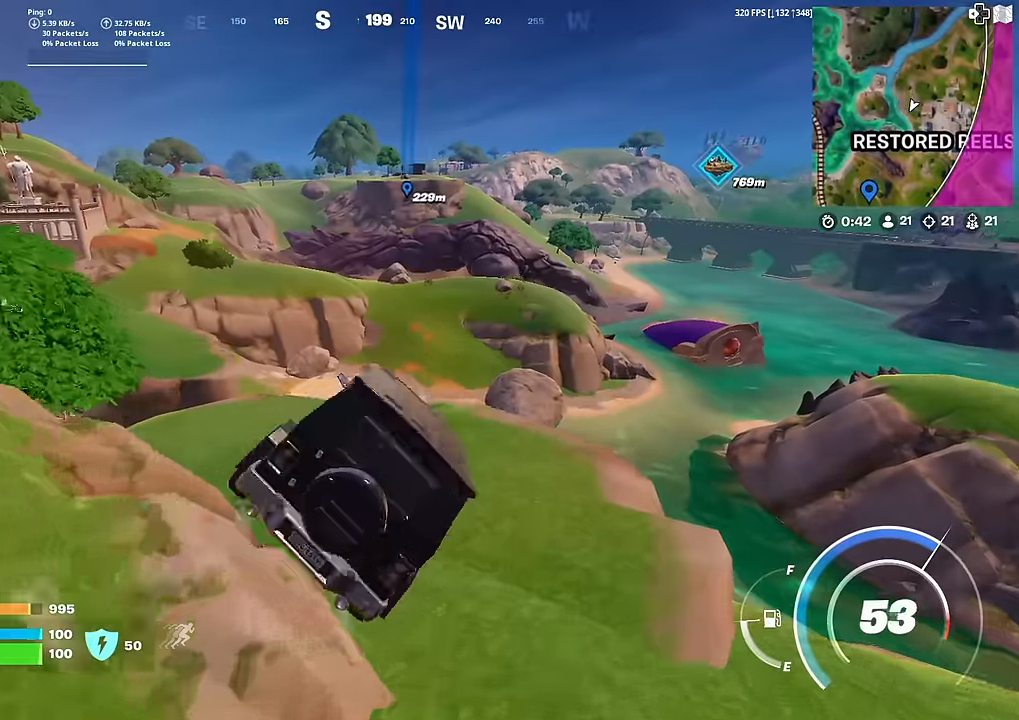
{"buttons": [], "left_stick": "up-left", "right_stick": "center", "events": [[100, "left_stick", "left"], [351, "left_stick", "up-left"]]}
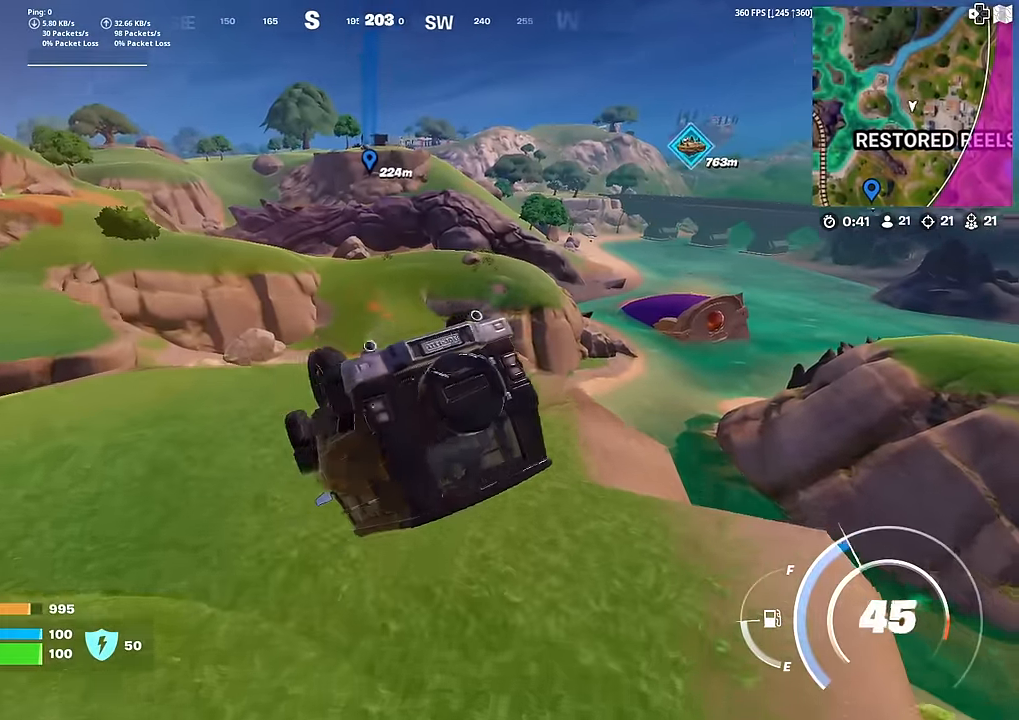
{"buttons": [], "left_stick": "up", "right_stick": "center", "events": [[67, "left_stick", "up"]]}
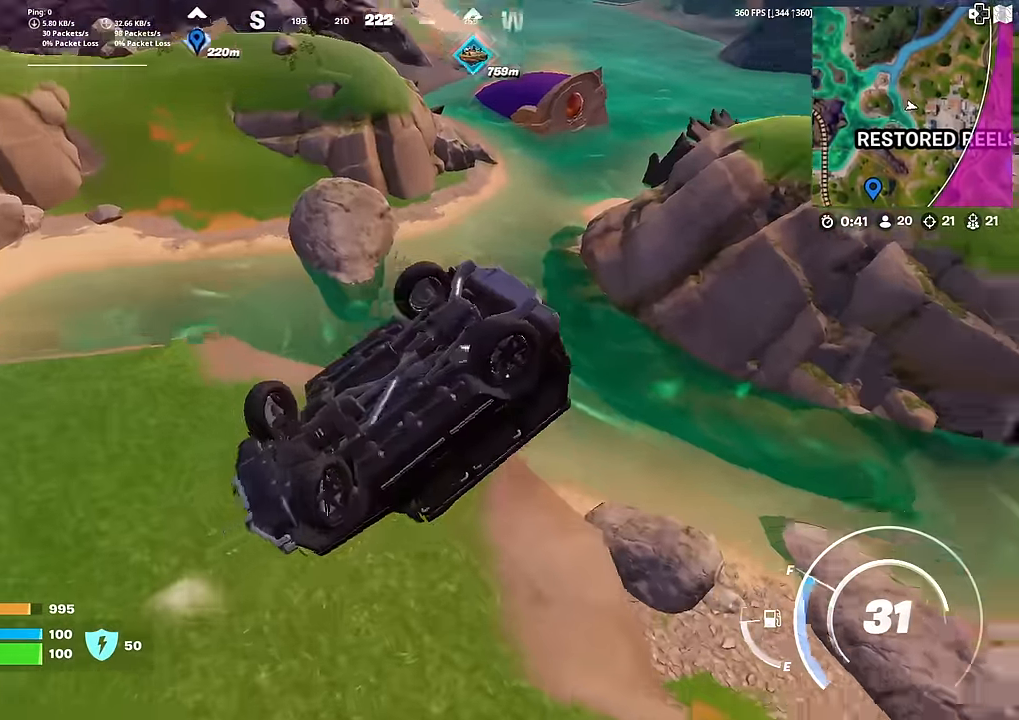
{"buttons": [], "left_stick": "up", "right_stick": "center", "events": [[351, "right_stick", "down-right"], [467, "right_stick", "center"]]}